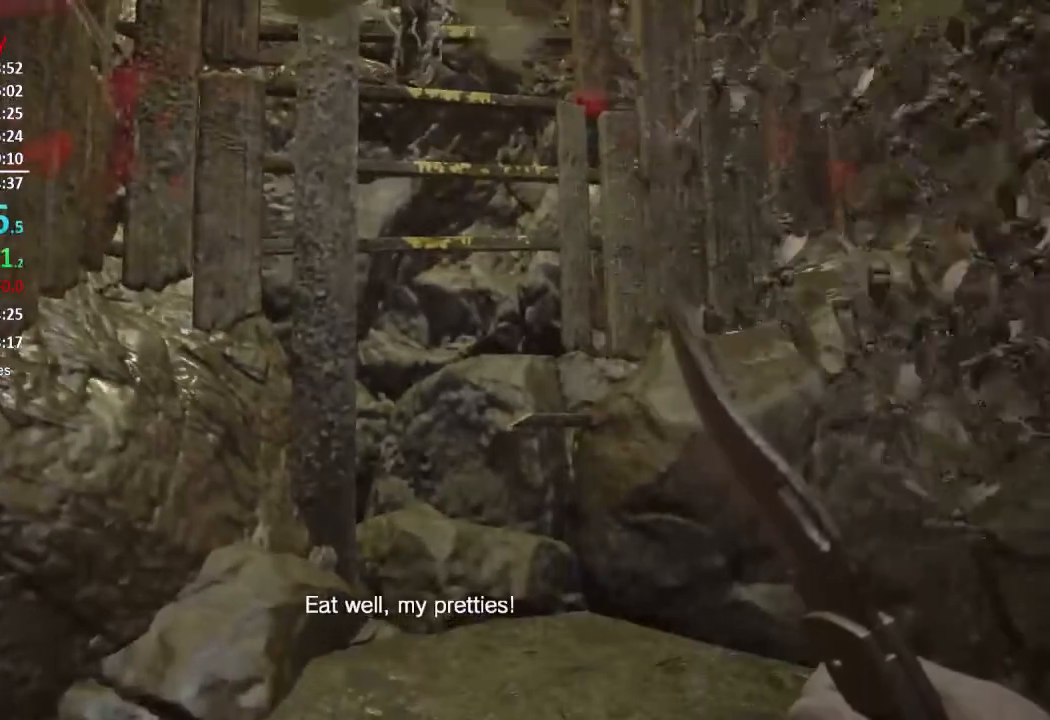
Gameplay with a controller (Xbox layout); each line is a JSON object with the inputs held at the frame after it. "events" lists button and stick changes between this image and that frame as [ms after this image, input, new state], when the widget could be followed in between. Not read: SHARE.
{"buttons": [], "left_stick": "center", "right_stick": "center", "events": []}
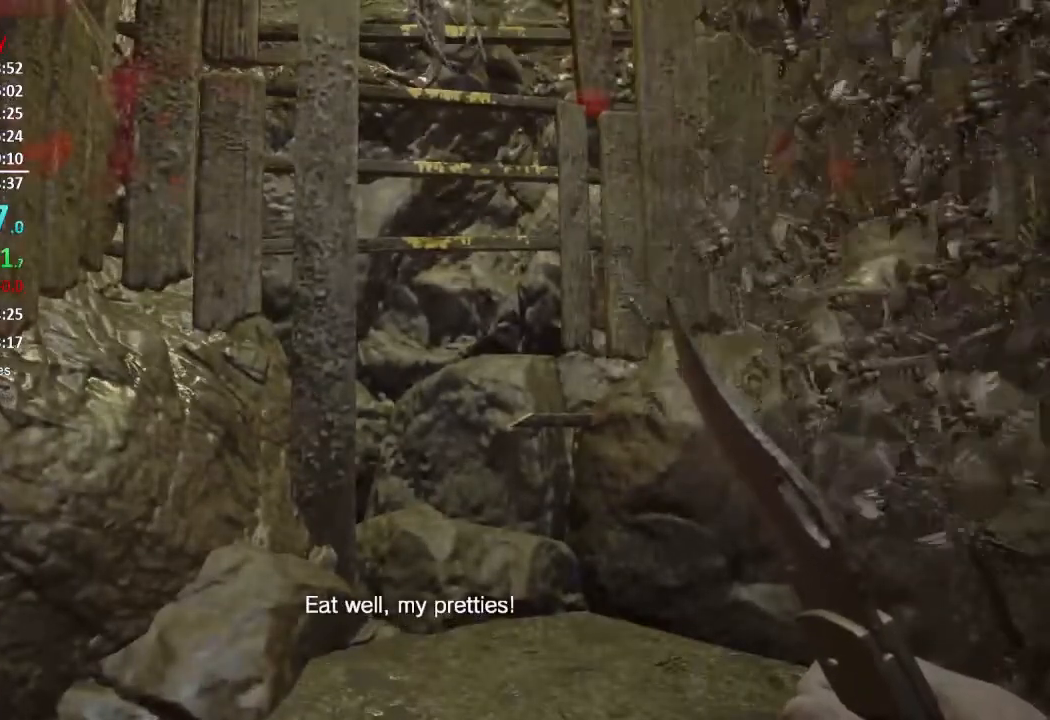
{"buttons": [], "left_stick": "center", "right_stick": "center", "events": []}
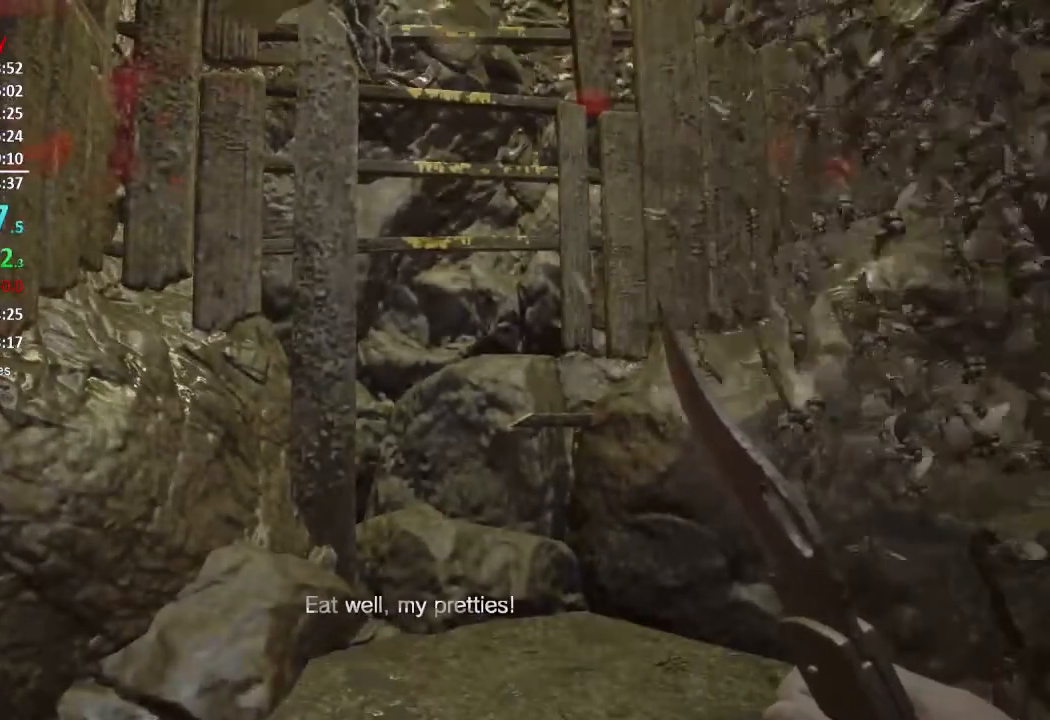
{"buttons": [], "left_stick": "center", "right_stick": "center", "events": []}
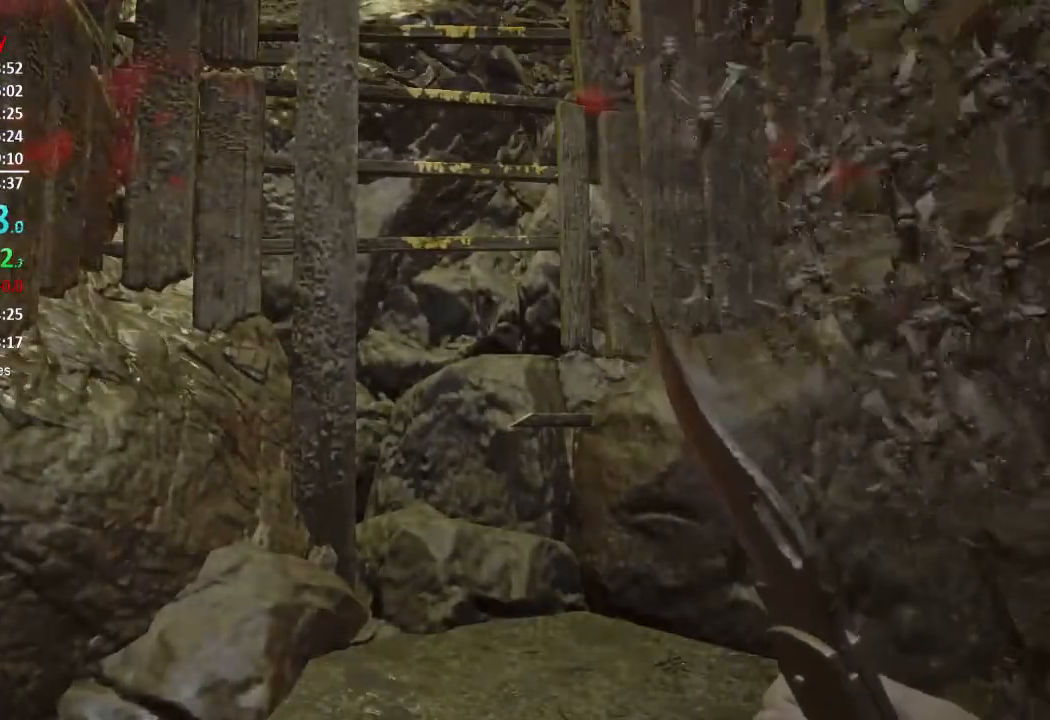
{"buttons": [], "left_stick": "center", "right_stick": "center", "events": []}
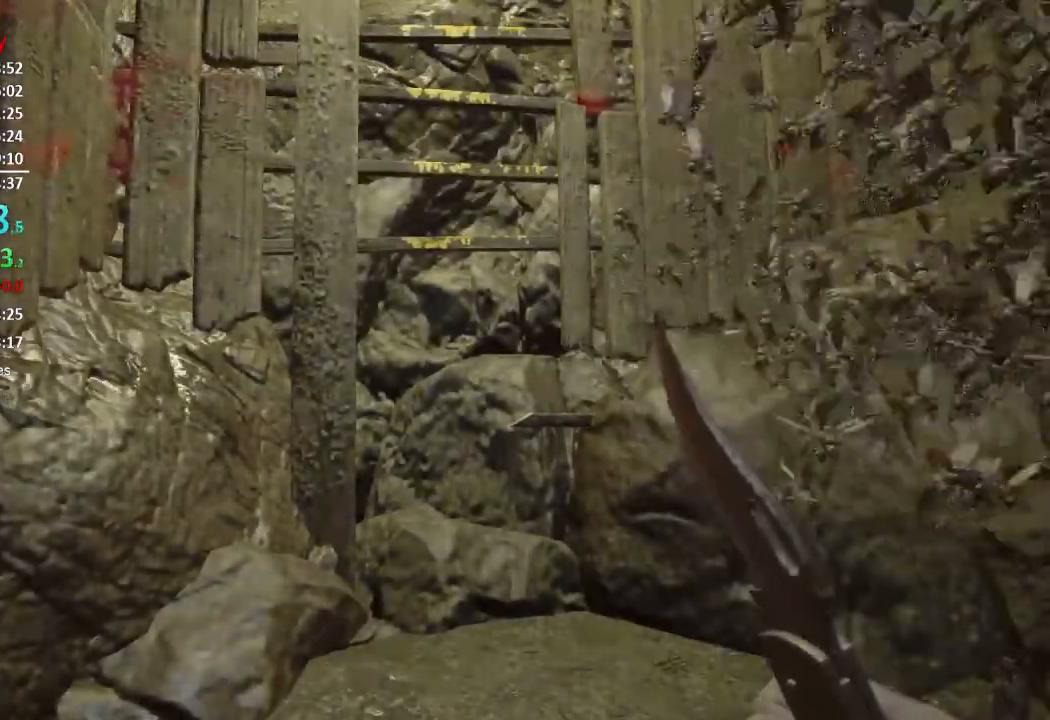
{"buttons": [], "left_stick": "center", "right_stick": "center", "events": [[267, "right_stick", "right"], [401, "right_stick", "center"]]}
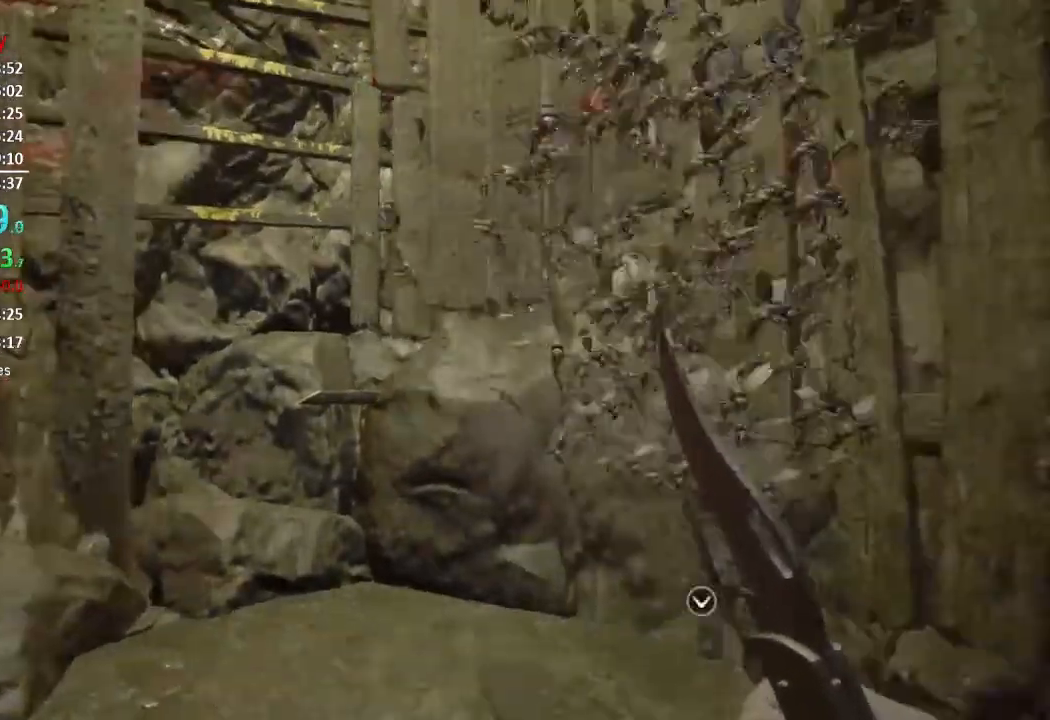
{"buttons": [], "left_stick": "center", "right_stick": "center", "events": [[367, "R3", "down"], [467, "R3", "up"]]}
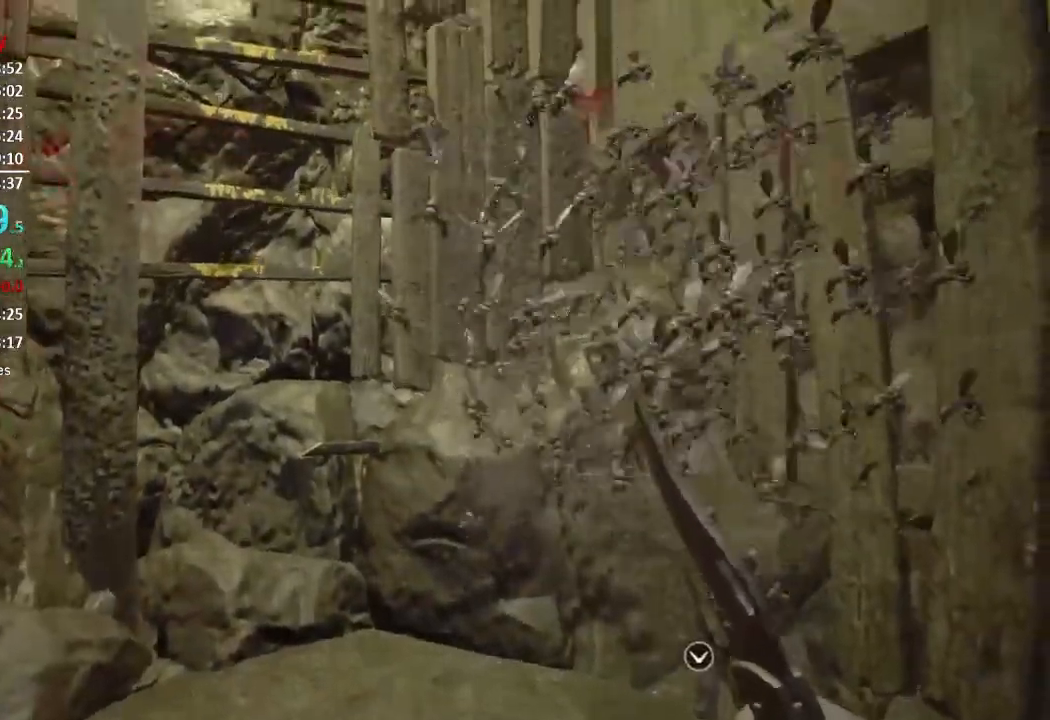
{"buttons": [], "left_stick": "center", "right_stick": "center", "events": []}
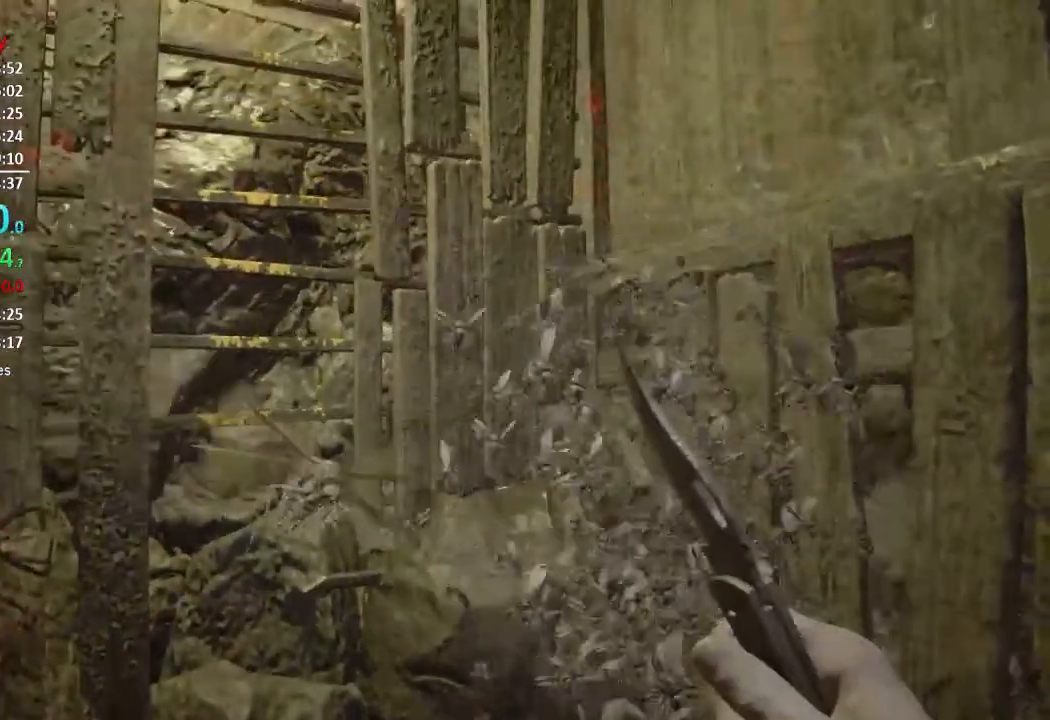
{"buttons": [], "left_stick": "center", "right_stick": "center", "events": [[100, "right_stick", "left"], [200, "right_stick", "center"]]}
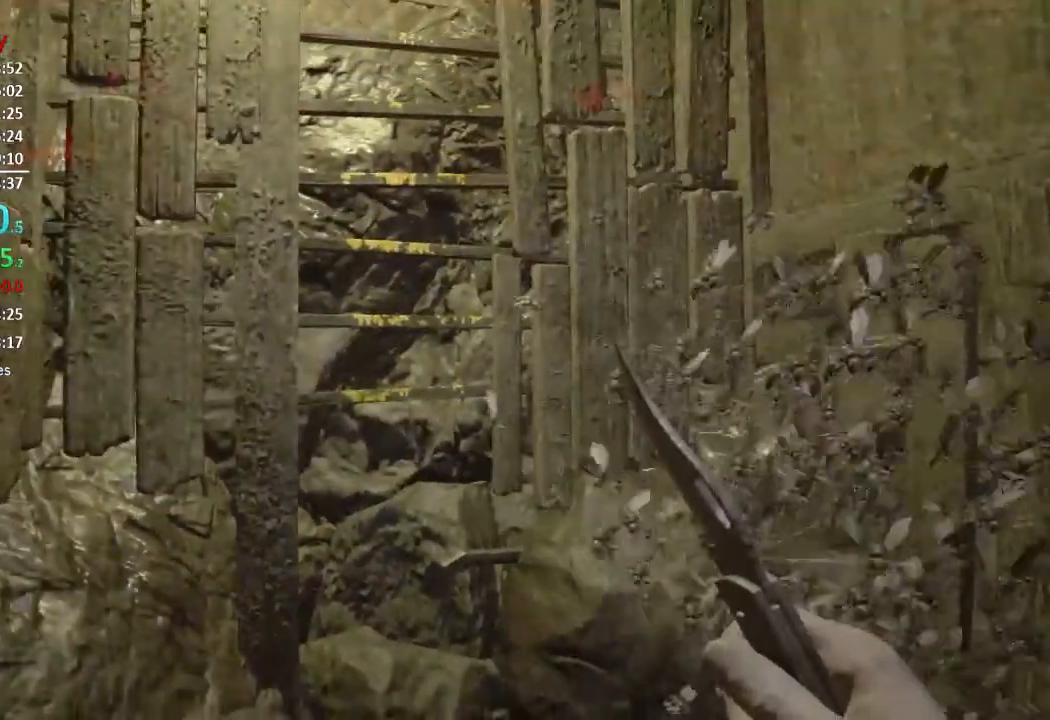
{"buttons": [], "left_stick": "center", "right_stick": "center", "events": [[100, "right_stick", "down-right"], [234, "right_stick", "center"]]}
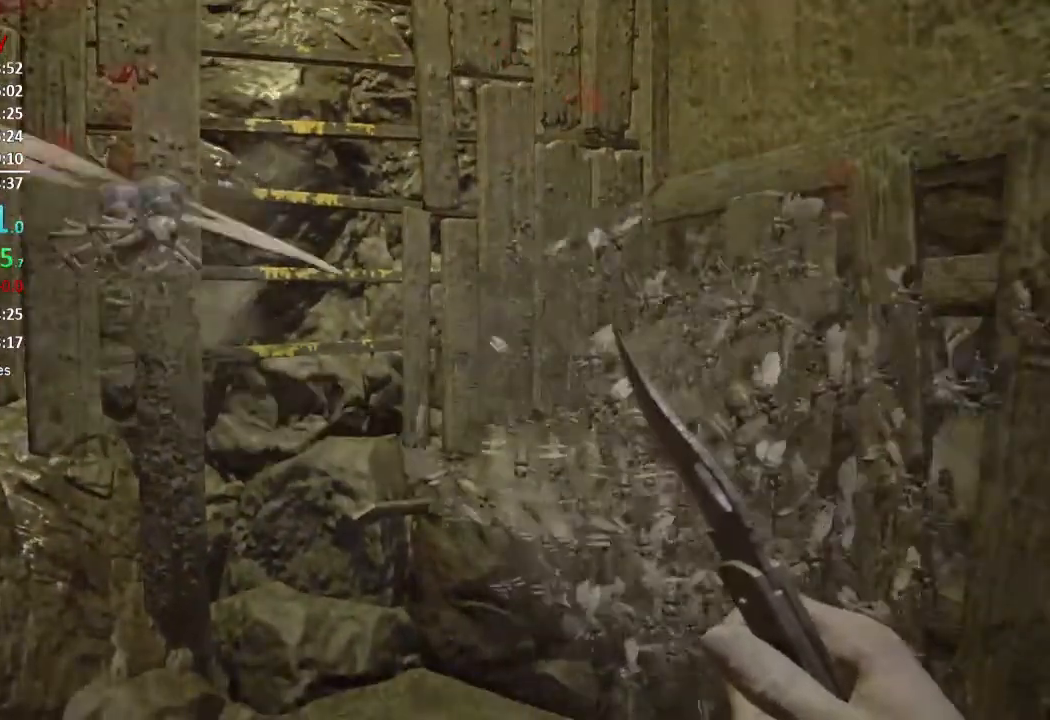
{"buttons": [], "left_stick": "center", "right_stick": "center", "events": []}
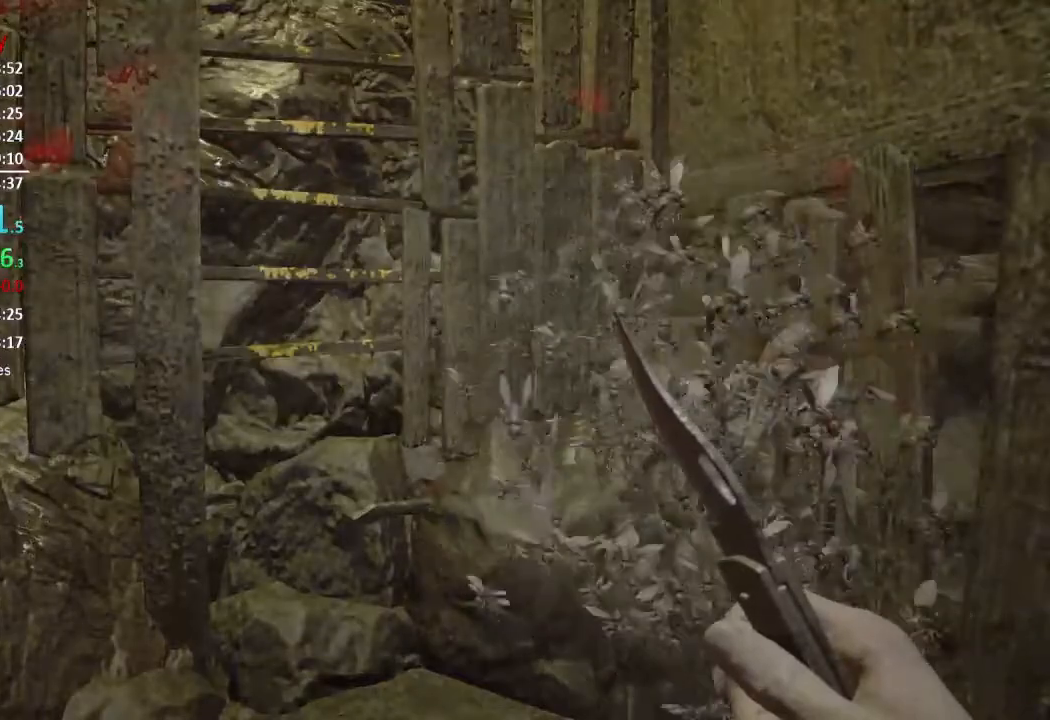
{"buttons": [], "left_stick": "center", "right_stick": "center", "events": []}